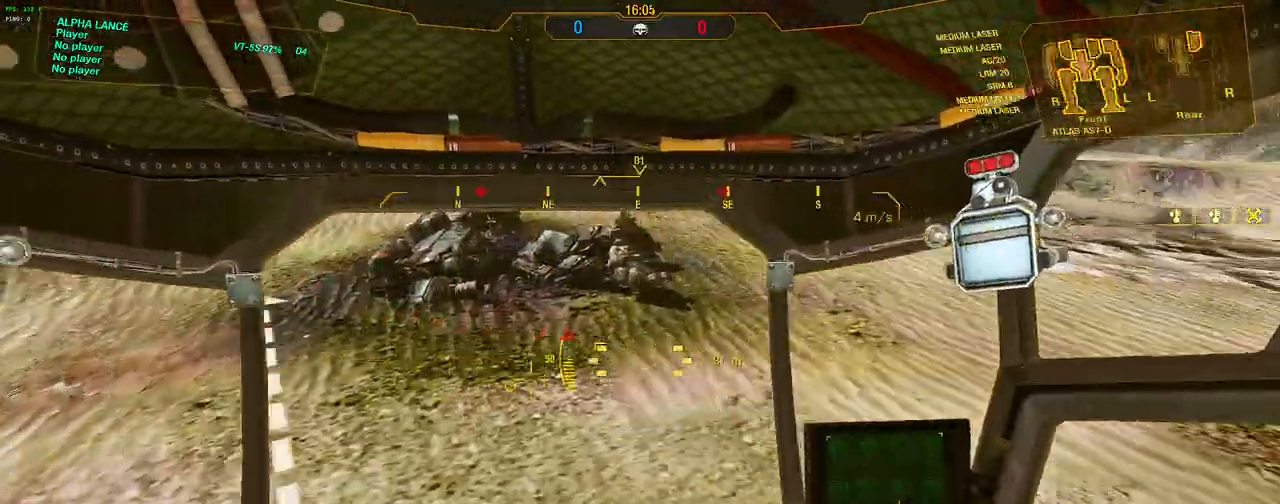
Gameplay with keyboard and mouse; each line is a JSON object with the keys and mouse buttons held at the frame after it. "events" lists presses ("down") and releases ("up") of "1", "2", "3", "4", "5", "a", "alt", "c", "caps_lock", "ctrl", "d", "e", "f", "g", "q", "r", "s", "shift", "space", "t", "tab", "v", "w", "x", "z", "mouse_left", "mouse_wheel" and "mouse_right" between this image and that frame as [ms after this image, input, new state], when the widget could be followed in between. "mouse_left", "mouse_wheel", "mouse_right" = the "left", "wheel", "right" buttons of the "mouse" list. No other keys are recorded. "wheel" means that the mouse wheel is clicked or scrolled. Not read: mouse_move.
{"keys": ["a", "s", "shift", "space", "w"], "mouse": [], "events": [[50, "space", "up"], [100, "d", "up"], [383, "a", "down"], [383, "space", "down"]]}
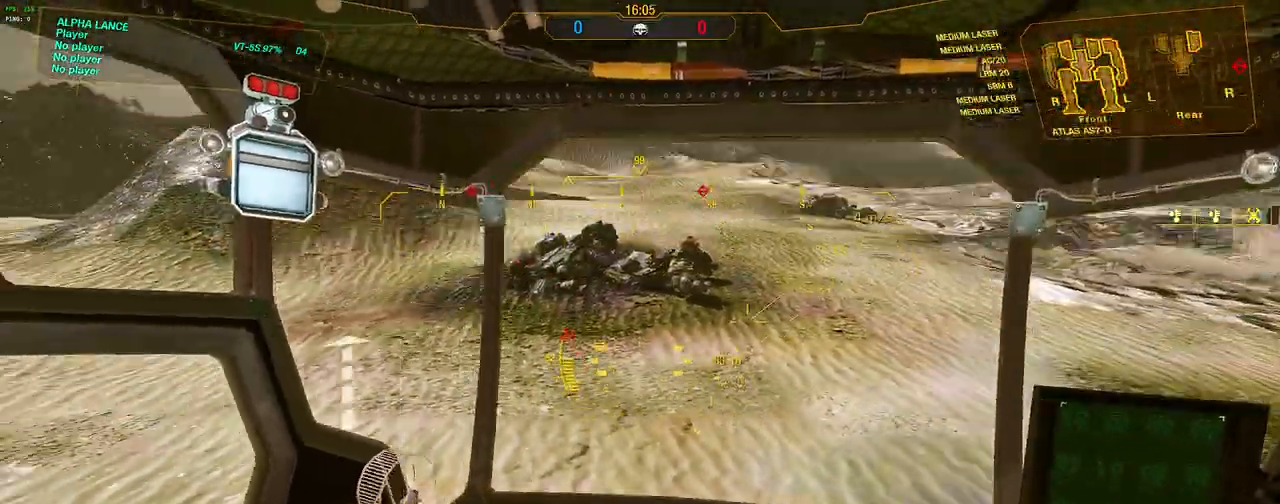
{"keys": ["d", "s", "shift", "w"], "mouse": [], "events": [[33, "space", "up"], [117, "a", "up"], [250, "d", "down"], [350, "space", "down"], [450, "space", "up"]]}
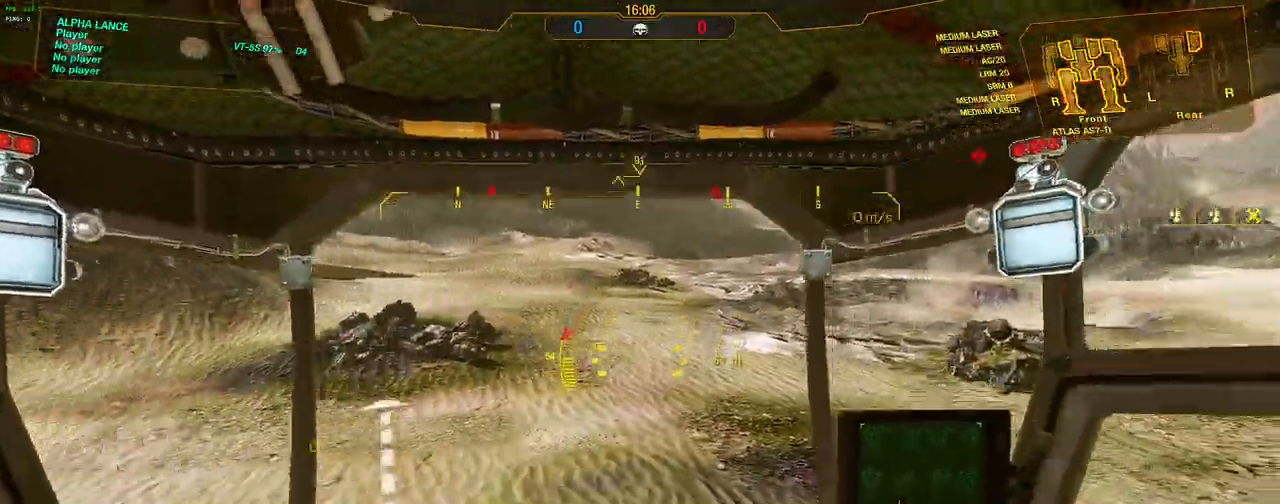
{"keys": ["w"], "mouse": [], "events": [[83, "s", "up"], [183, "d", "up"], [233, "shift", "up"]]}
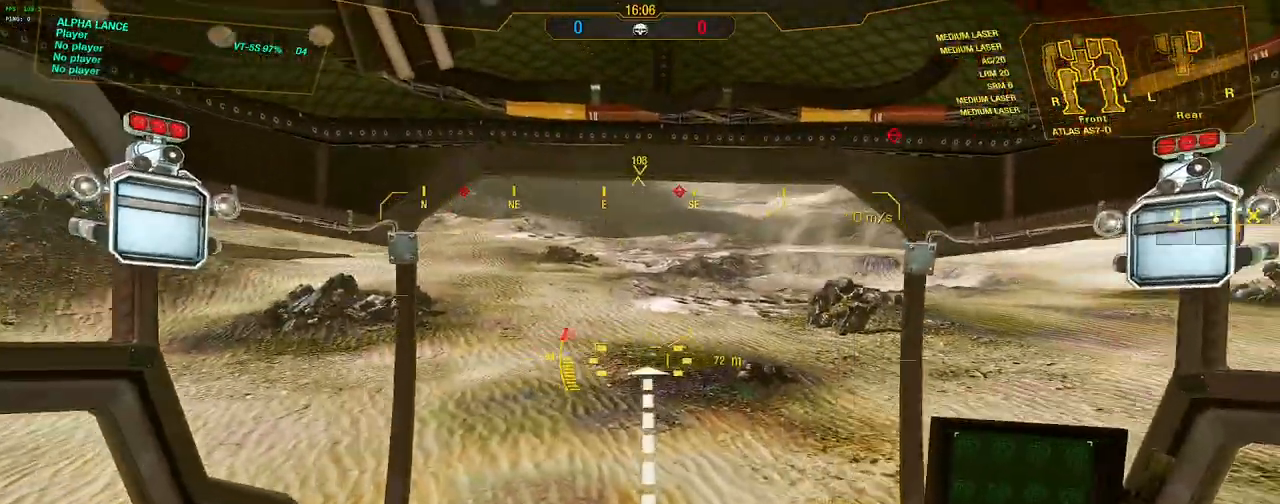
{"keys": ["d", "s", "w"], "mouse": [], "events": [[250, "s", "down"], [500, "d", "down"]]}
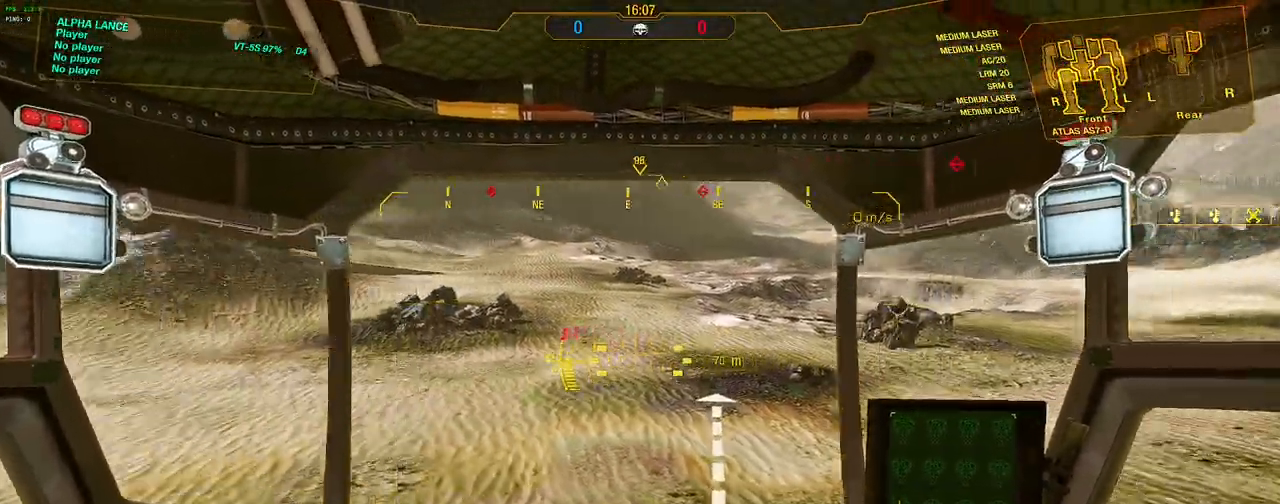
{"keys": ["s", "w"], "mouse": [], "events": [[117, "space", "down"], [300, "space", "up"], [400, "d", "up"]]}
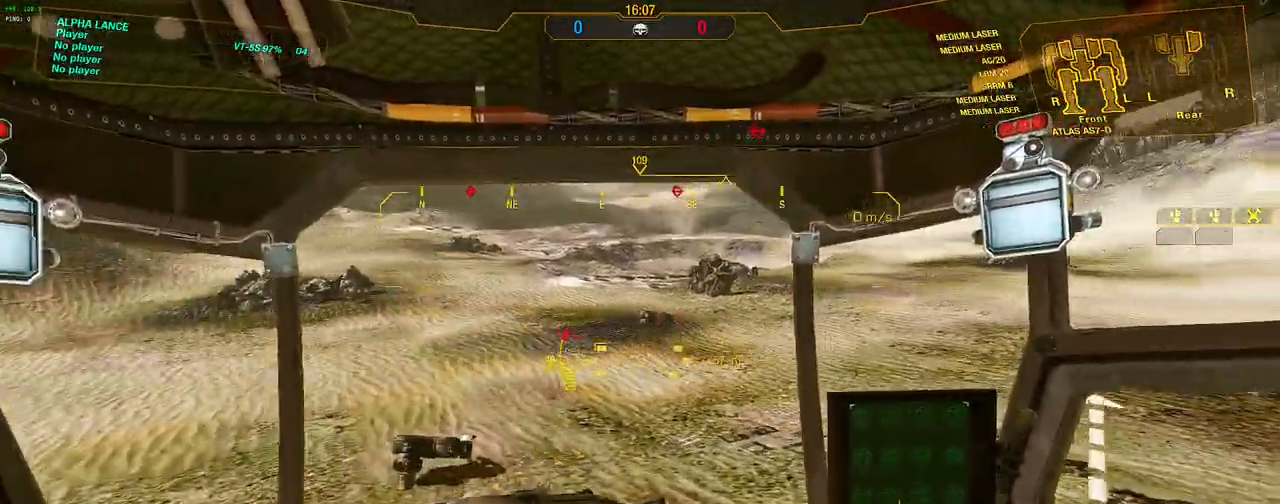
{"keys": ["shift", "space", "w"], "mouse": [], "events": [[33, "s", "up"], [133, "shift", "down"], [467, "space", "down"]]}
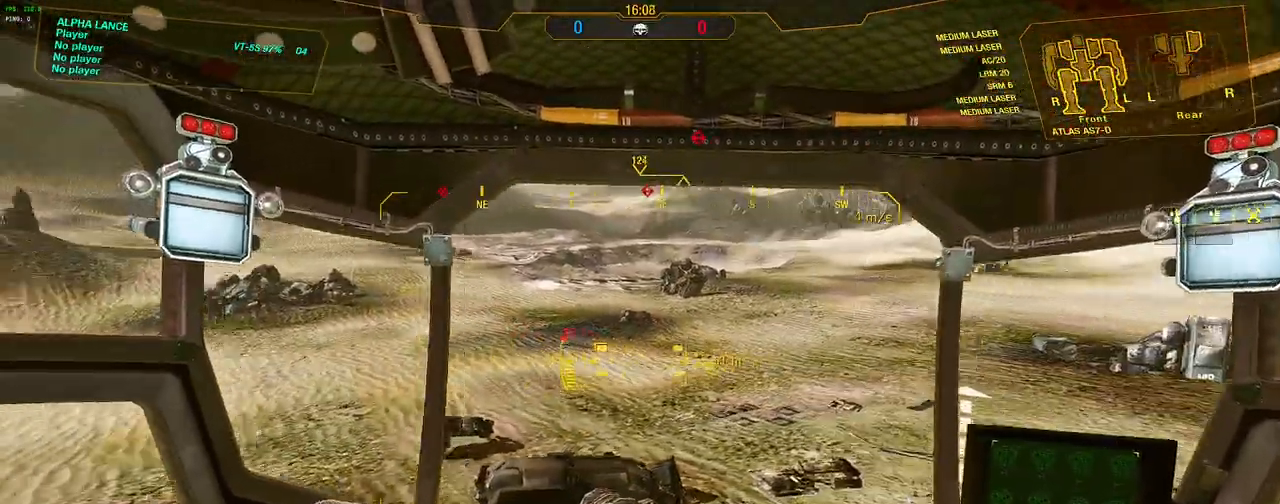
{"keys": ["a", "shift", "w"], "mouse": [], "events": [[17, "a", "down"], [50, "space", "up"]]}
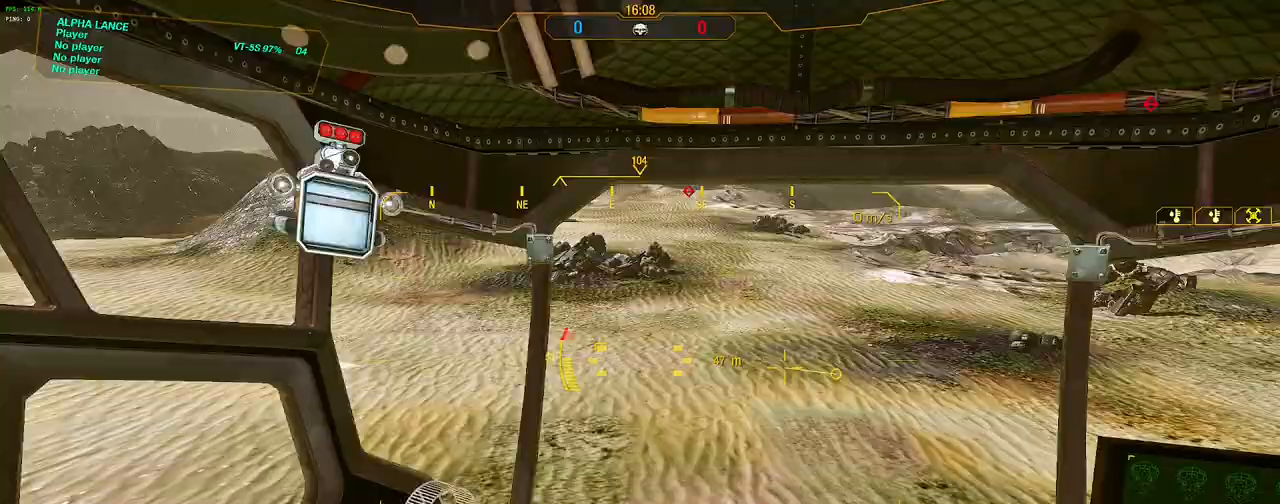
{"keys": ["w"], "mouse": [], "events": [[167, "shift", "up"], [267, "a", "up"]]}
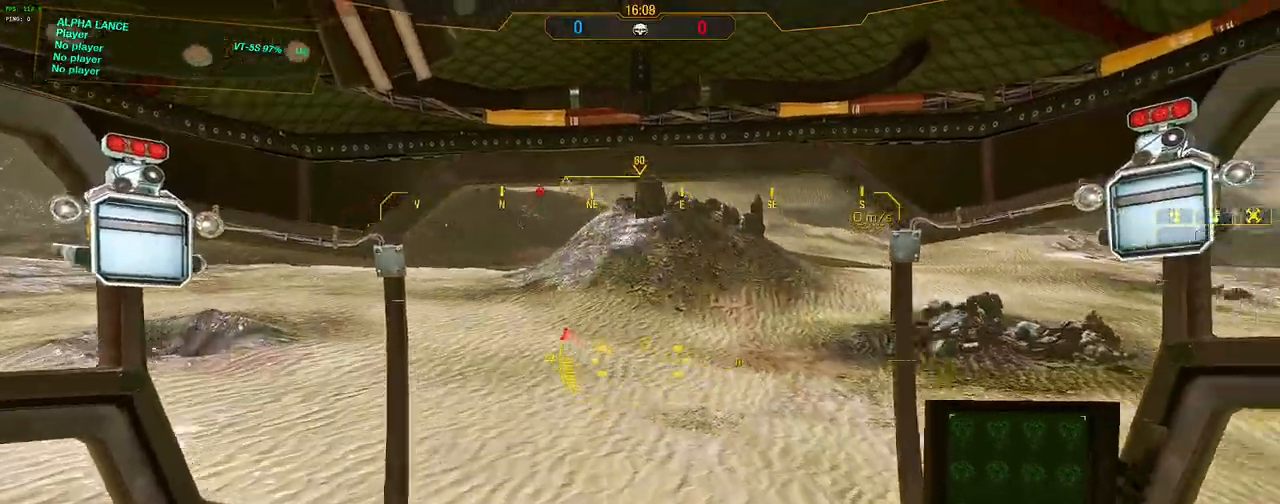
{"keys": ["w"], "mouse": [], "events": []}
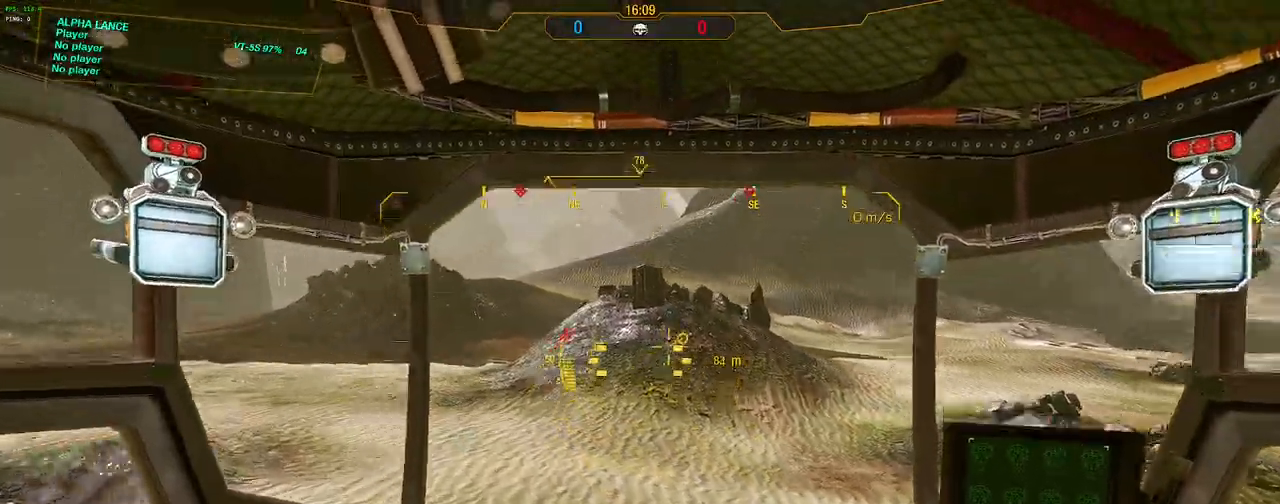
{"keys": ["shift", "w"], "mouse": [], "events": [[383, "shift", "down"]]}
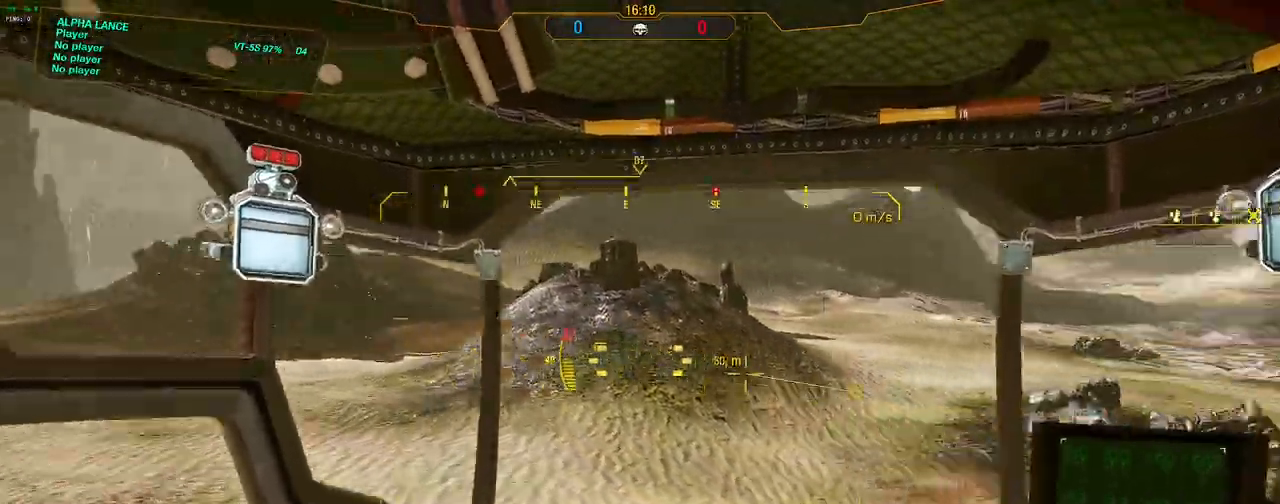
{"keys": ["w"], "mouse": [], "events": [[350, "shift", "up"]]}
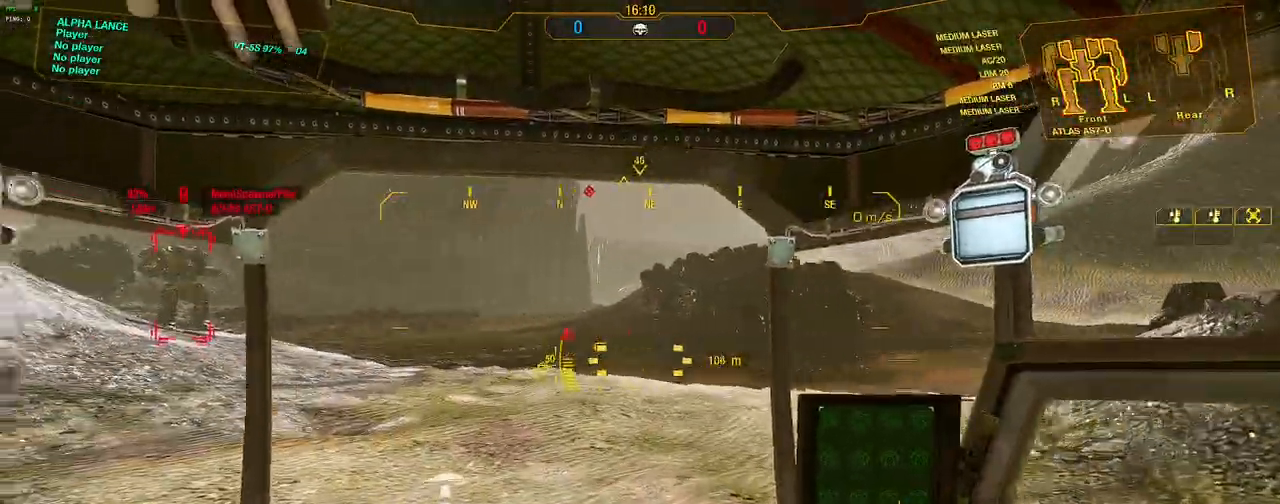
{"keys": ["w"], "mouse": [], "events": []}
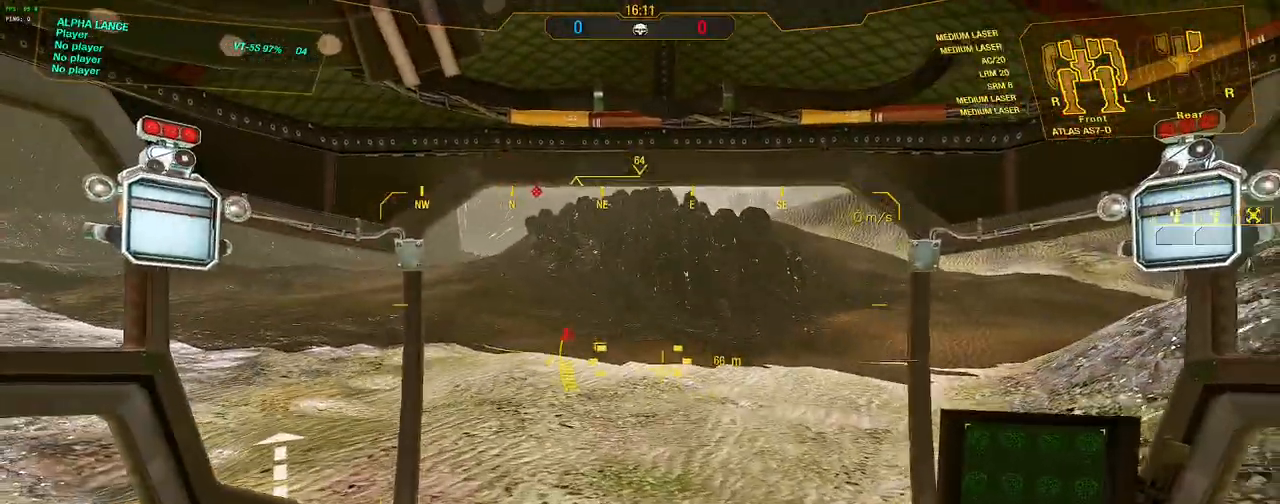
{"keys": ["shift", "w"], "mouse": [], "events": [[250, "shift", "down"]]}
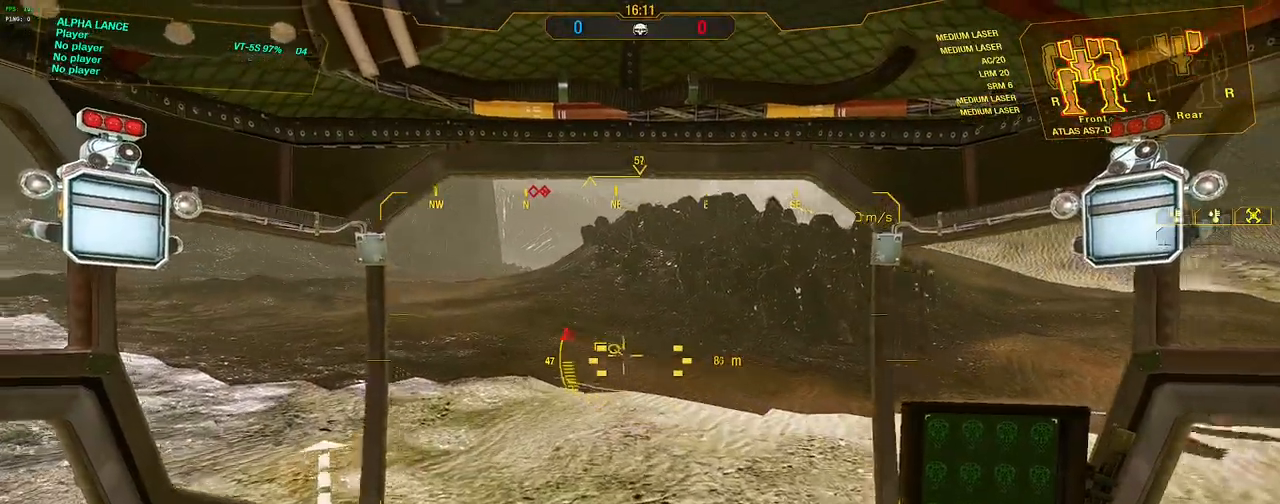
{"keys": ["d", "s", "shift", "space", "w"], "mouse": [], "events": [[167, "d", "down"], [167, "s", "down"], [167, "space", "down"], [350, "space", "up"], [450, "space", "down"]]}
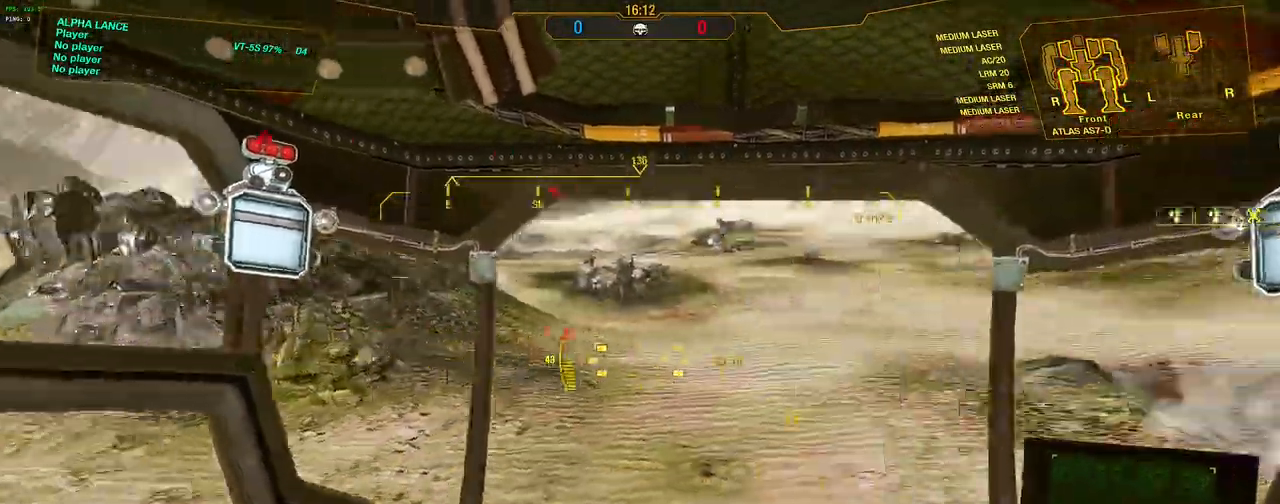
{"keys": ["d", "shift", "w"], "mouse": [], "events": [[33, "space", "up"], [83, "space", "down"], [233, "space", "up"], [467, "s", "up"]]}
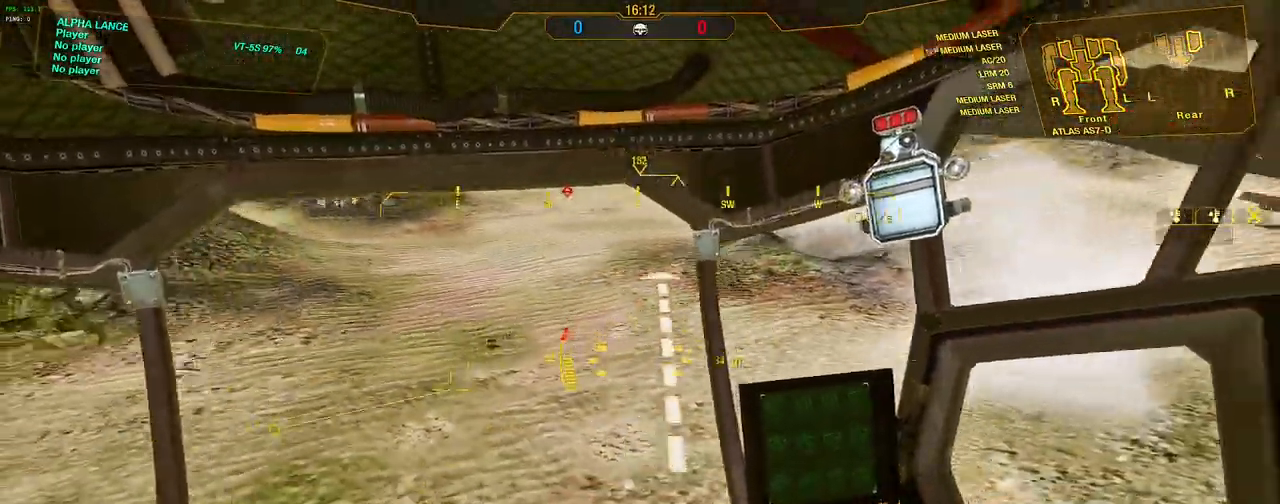
{"keys": ["shift", "w"], "mouse": [], "events": [[100, "d", "up"]]}
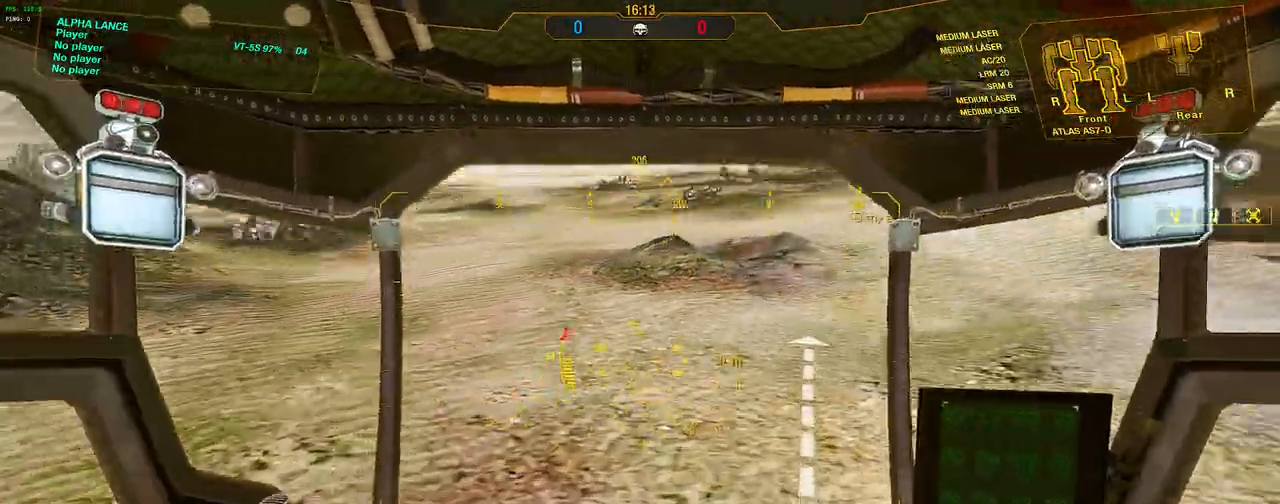
{"keys": ["w"], "mouse": [], "events": [[350, "shift", "up"]]}
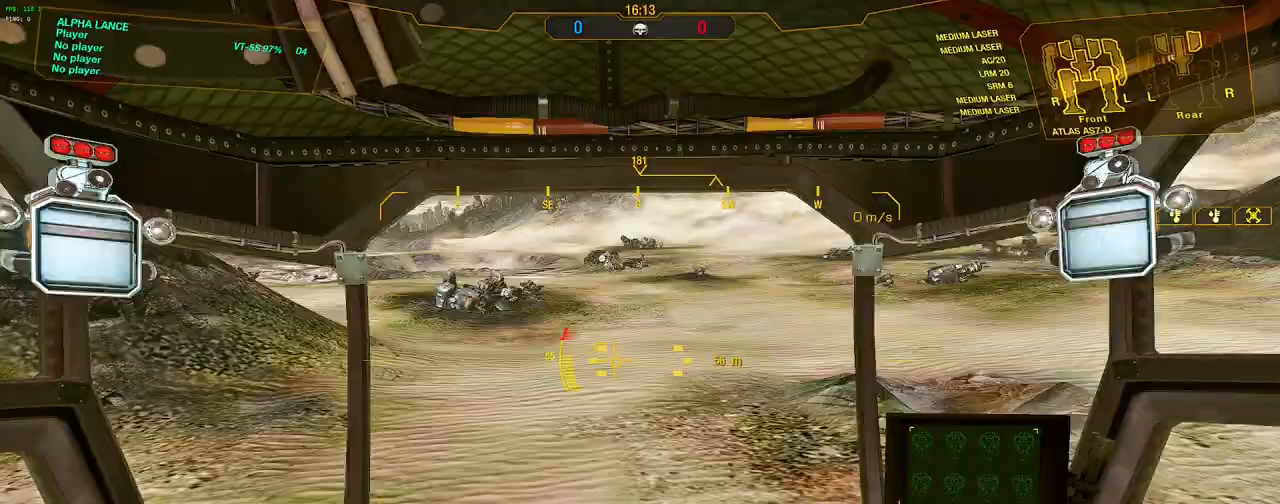
{"keys": ["w"], "mouse": [], "events": [[317, "d", "down"], [417, "d", "up"]]}
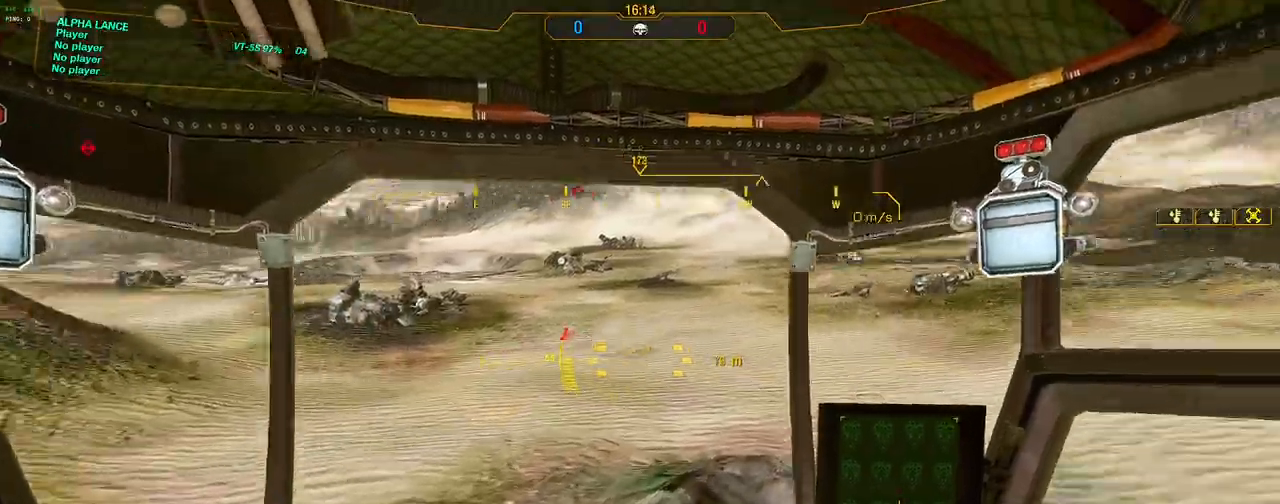
{"keys": ["a", "shift", "w"], "mouse": [], "events": [[17, "shift", "down"], [333, "a", "down"]]}
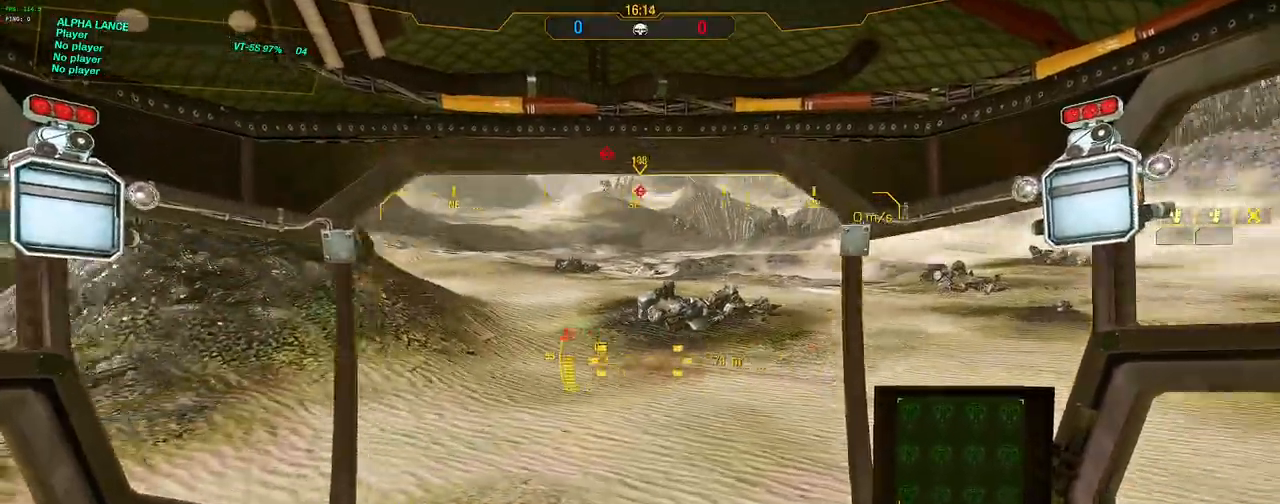
{"keys": ["a", "s", "shift", "space", "w"], "mouse": [], "events": [[67, "a", "up"], [117, "shift", "up"], [167, "a", "down"], [217, "shift", "down"], [300, "s", "down"], [350, "space", "down"]]}
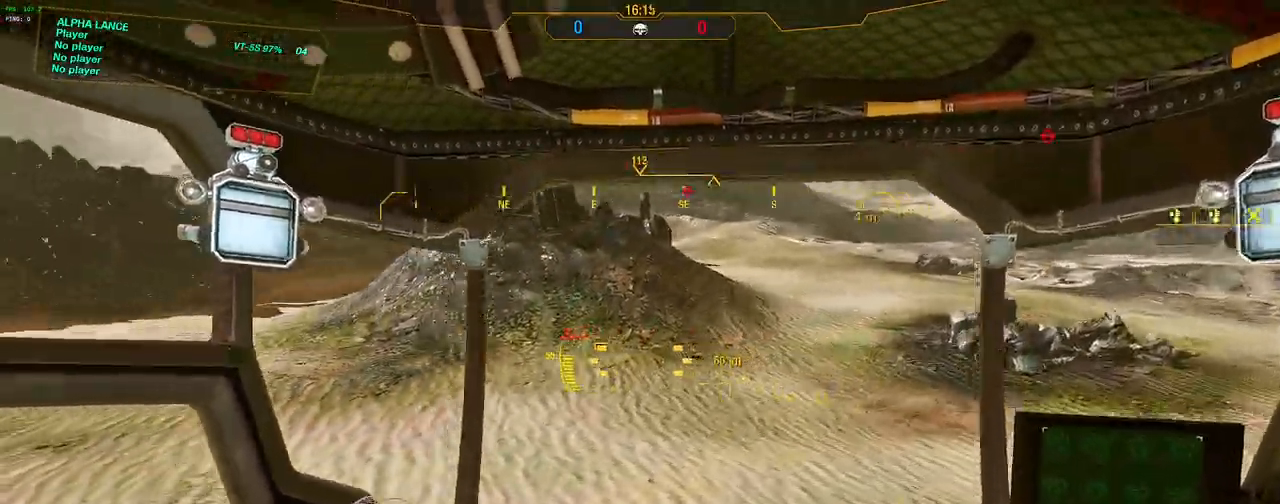
{"keys": ["shift", "w"], "mouse": [], "events": [[33, "space", "up"], [133, "space", "down"], [233, "space", "up"], [317, "s", "up"], [467, "a", "up"]]}
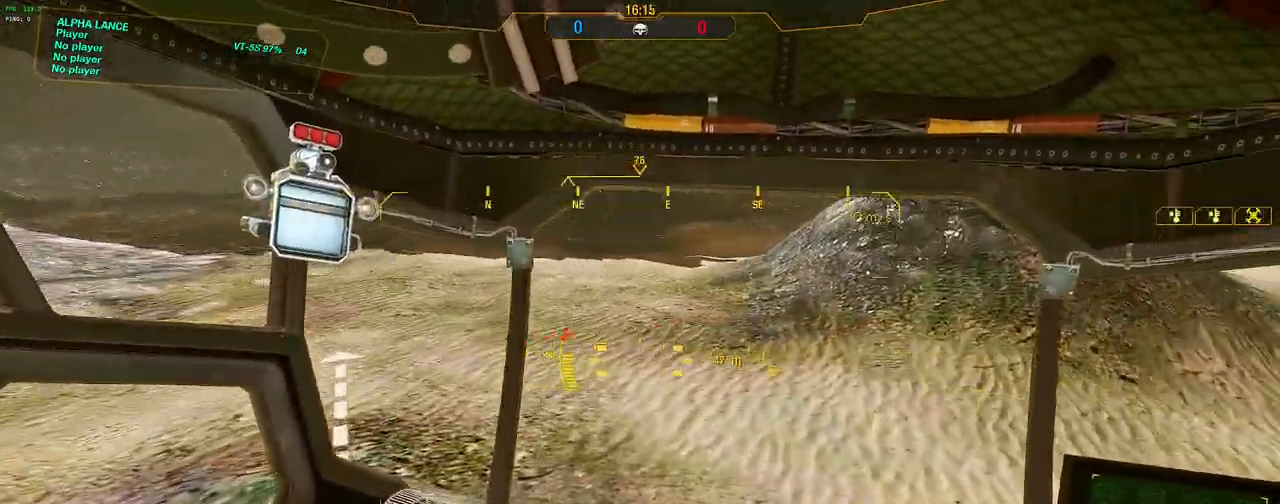
{"keys": ["shift", "w"], "mouse": [], "events": []}
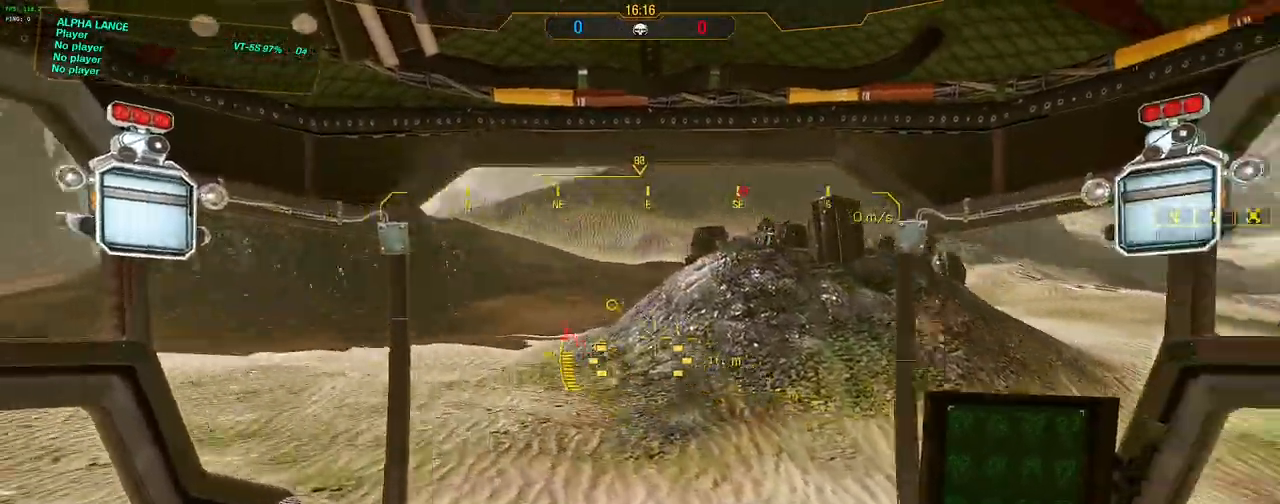
{"keys": ["w"], "mouse": [], "events": [[117, "shift", "up"]]}
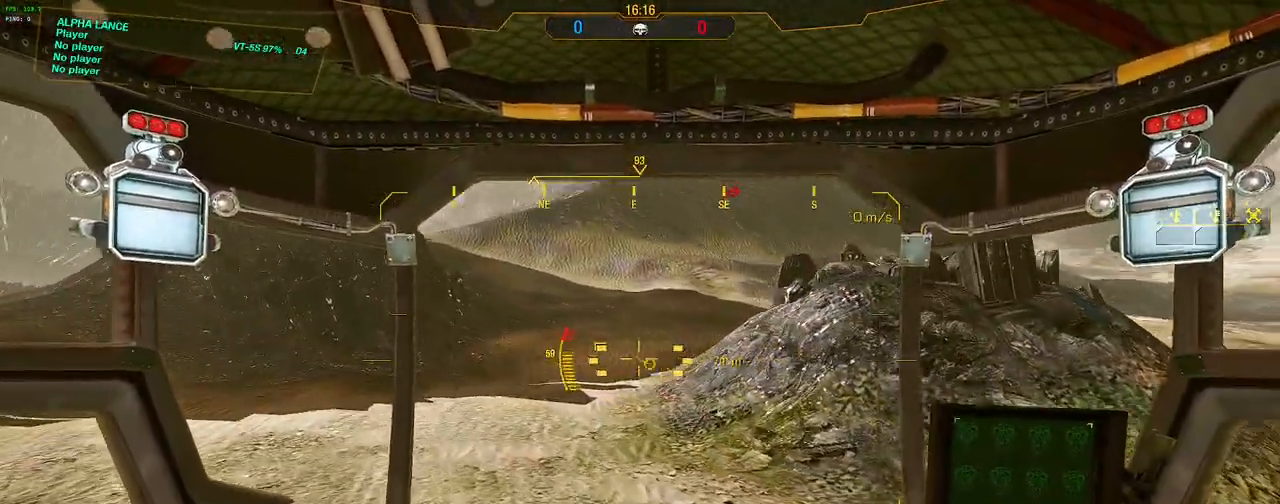
{"keys": ["w"], "mouse": [], "events": []}
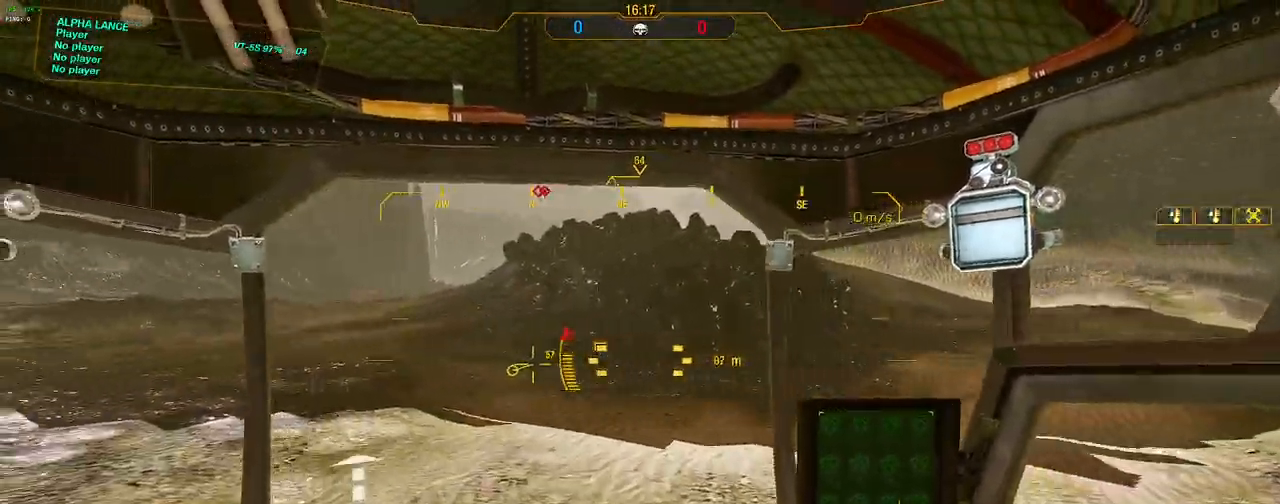
{"keys": ["w"], "mouse": [], "events": []}
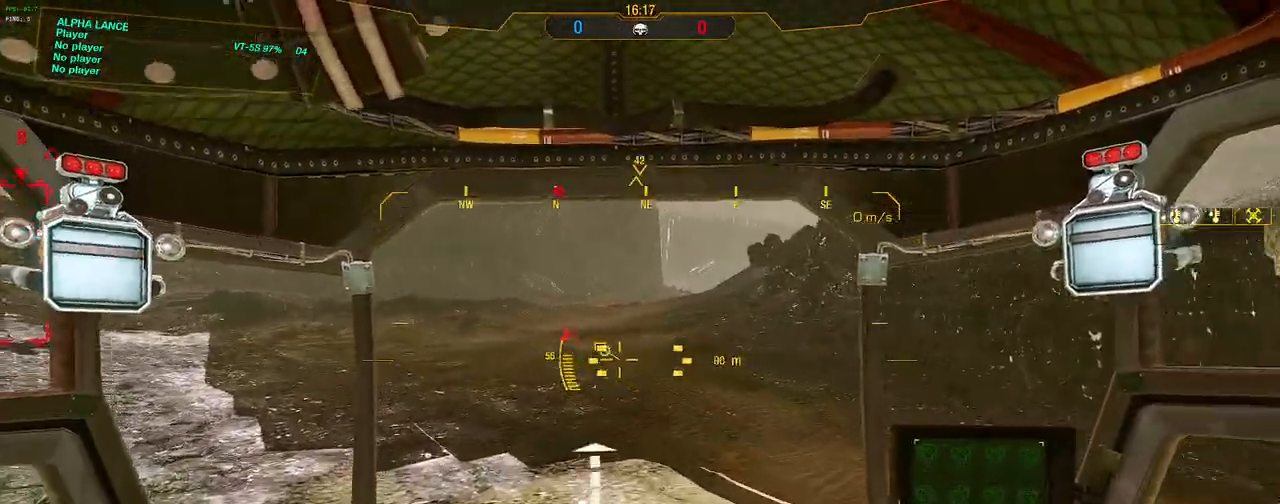
{"keys": ["shift", "w"], "mouse": [], "events": [[450, "shift", "down"]]}
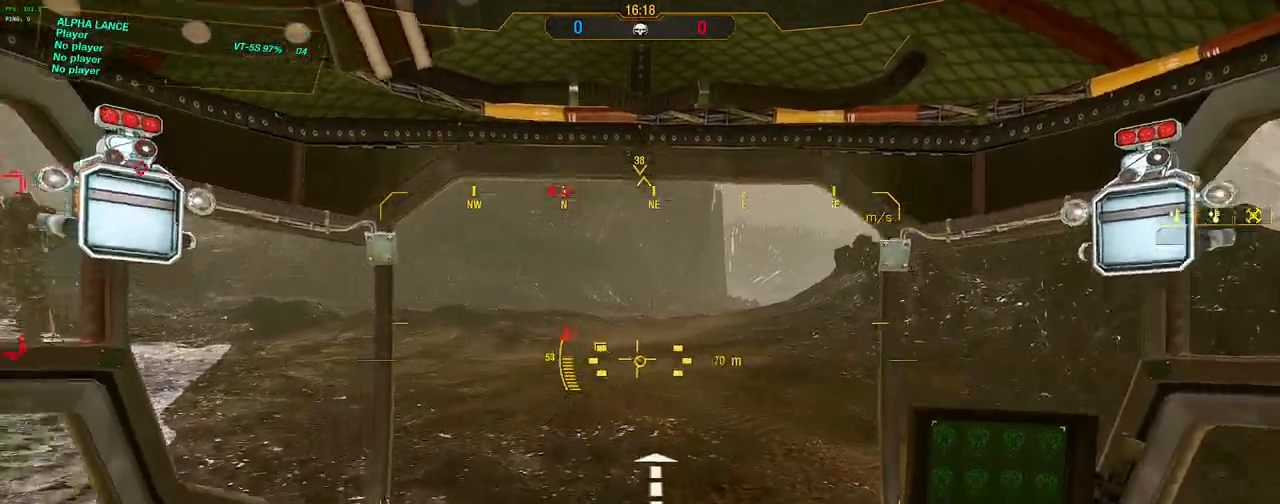
{"keys": ["d", "s", "shift", "w"], "mouse": [], "events": [[83, "d", "down"], [133, "s", "down"], [183, "space", "down"], [367, "space", "up"]]}
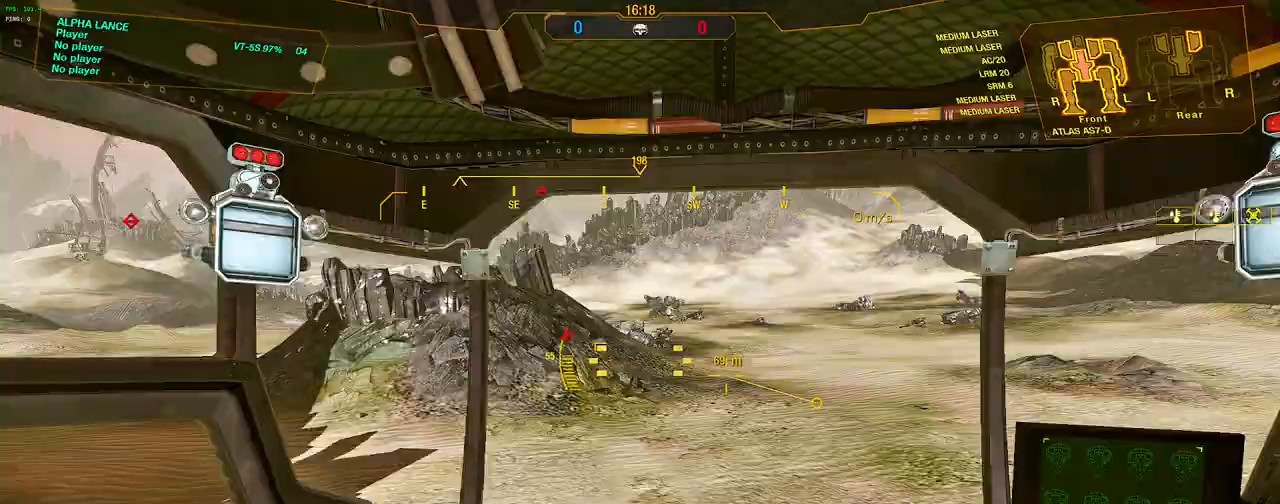
{"keys": ["d", "shift", "w"], "mouse": [], "events": [[17, "space", "down"], [150, "s", "up"], [150, "space", "up"]]}
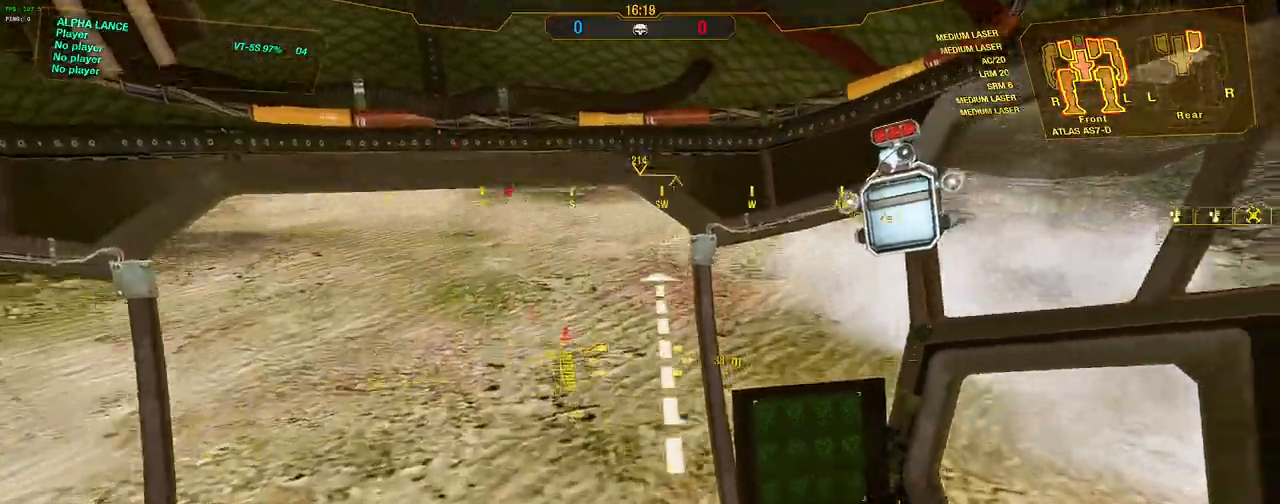
{"keys": ["shift", "w"], "mouse": [], "events": [[17, "d", "up"], [300, "a", "down"], [400, "a", "up"]]}
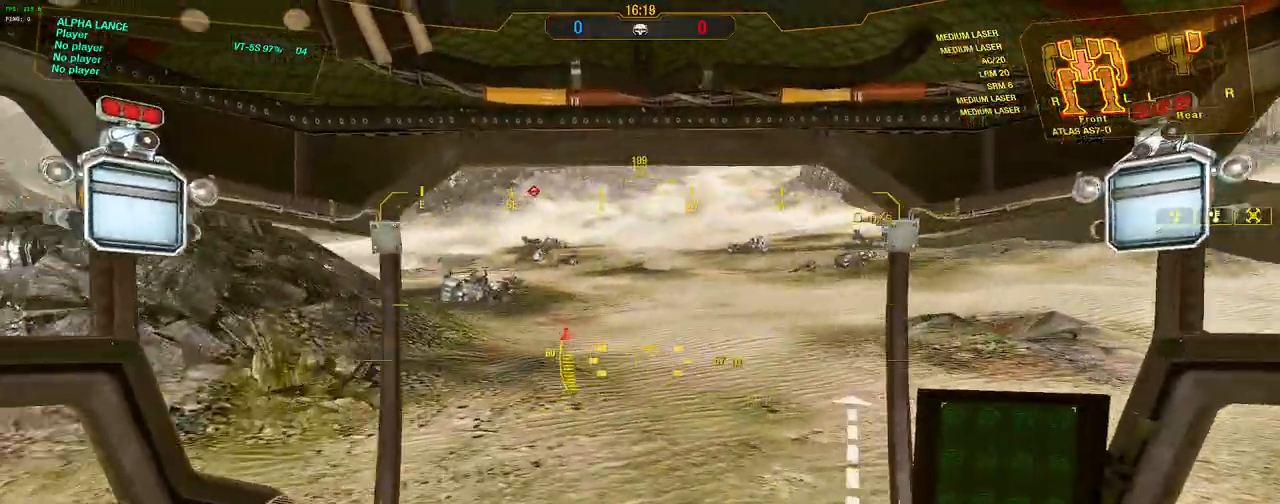
{"keys": ["d", "w"], "mouse": [], "events": [[367, "shift", "up"], [500, "d", "down"]]}